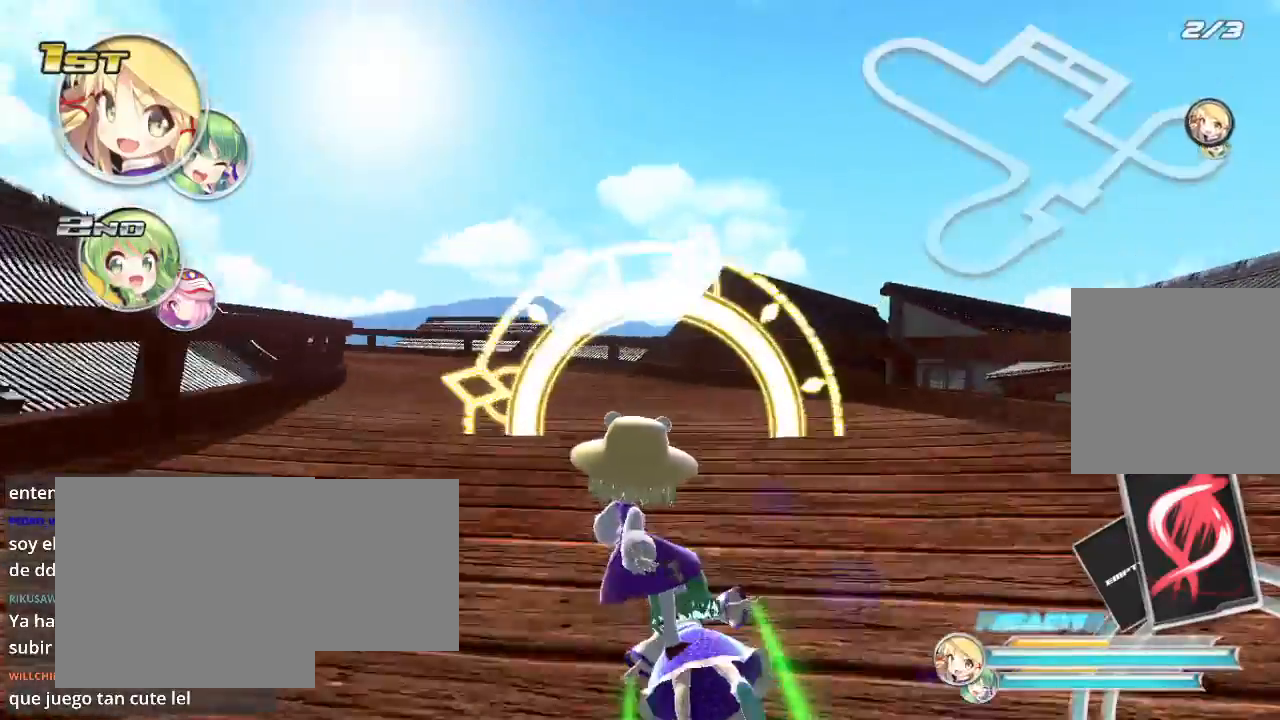
Gameplay with a controller (Xbox layout); each line is a JSON object with the inputs held at the frame after it. "events" lists button and stick changes between this image and that frame as [ms after this image, input, new state], when the widget could be followed in between.
{"buttons": ["R2"], "left_stick": "left", "right_stick": "center", "events": [[100, "left_stick", "left"]]}
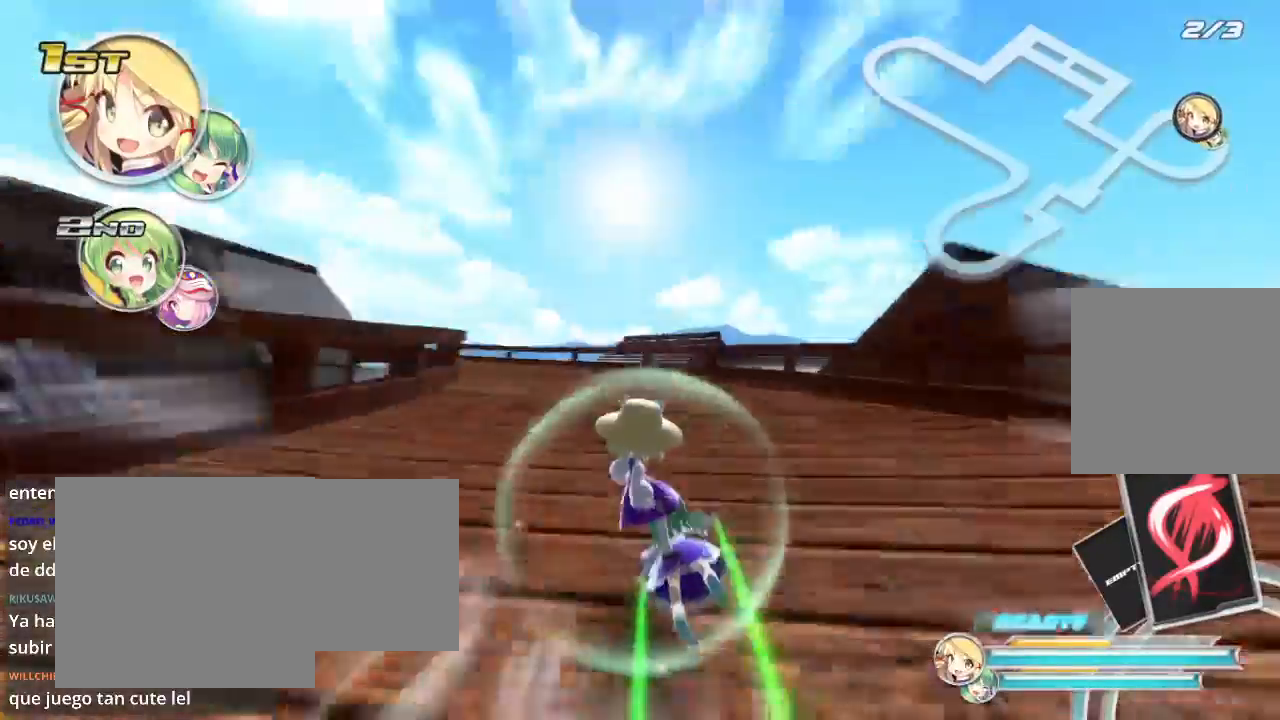
{"buttons": ["R2"], "left_stick": "left", "right_stick": "center", "events": [[33, "left_stick", "center"], [167, "L2", "down"], [200, "left_stick", "left"], [333, "L2", "up"], [333, "left_stick", "center"], [400, "left_stick", "left"]]}
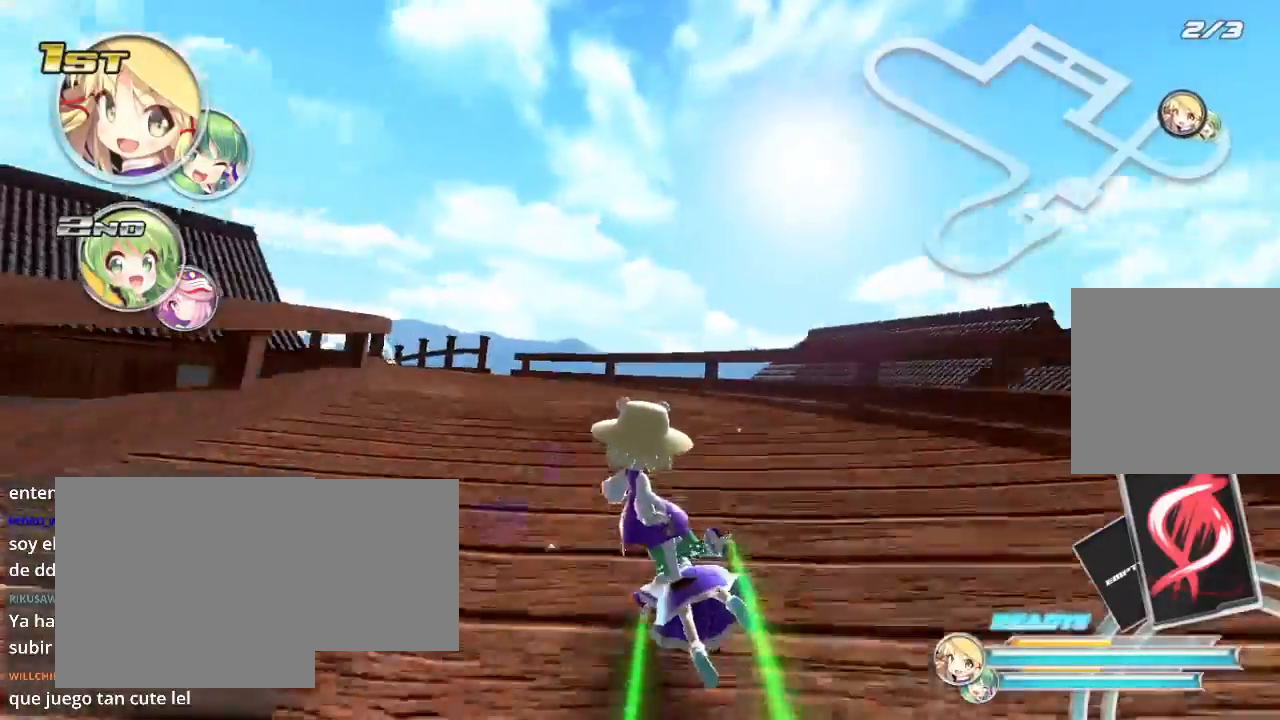
{"buttons": ["R2"], "left_stick": "left", "right_stick": "center", "events": [[133, "left_stick", "center"], [200, "left_stick", "left"]]}
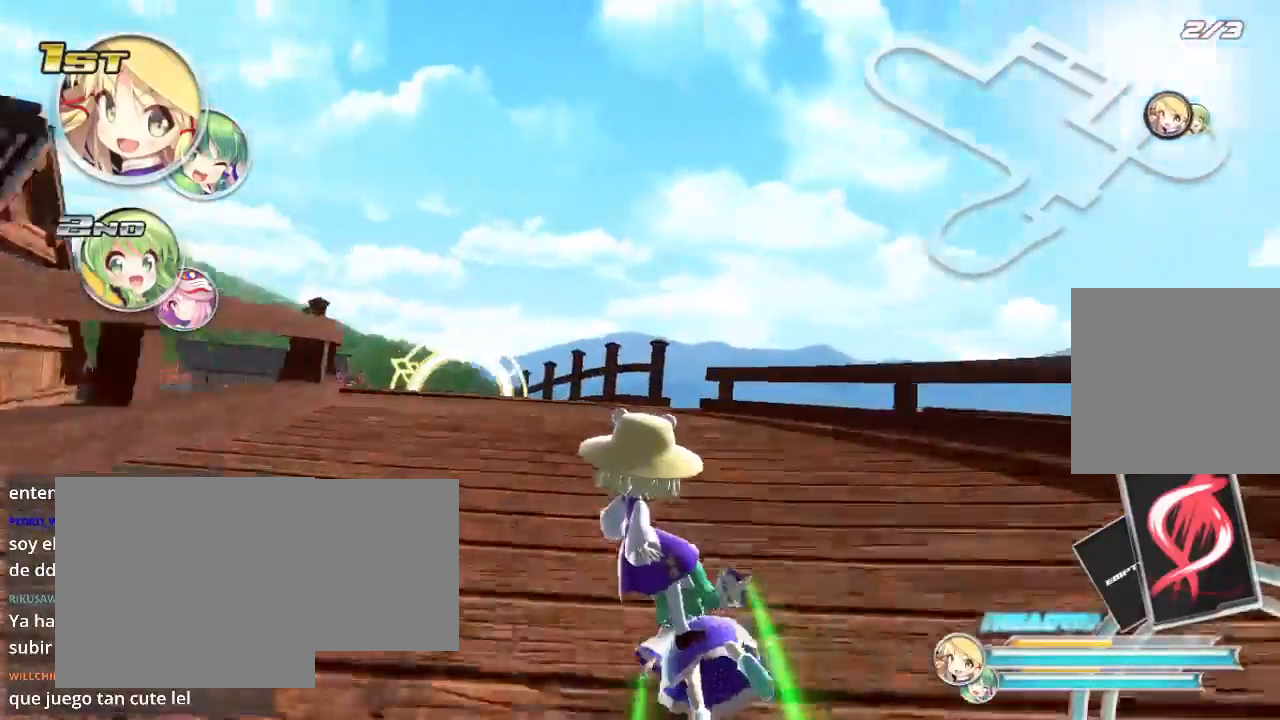
{"buttons": ["R2"], "left_stick": "left", "right_stick": "center", "events": [[100, "left_stick", "center"], [200, "left_stick", "left"]]}
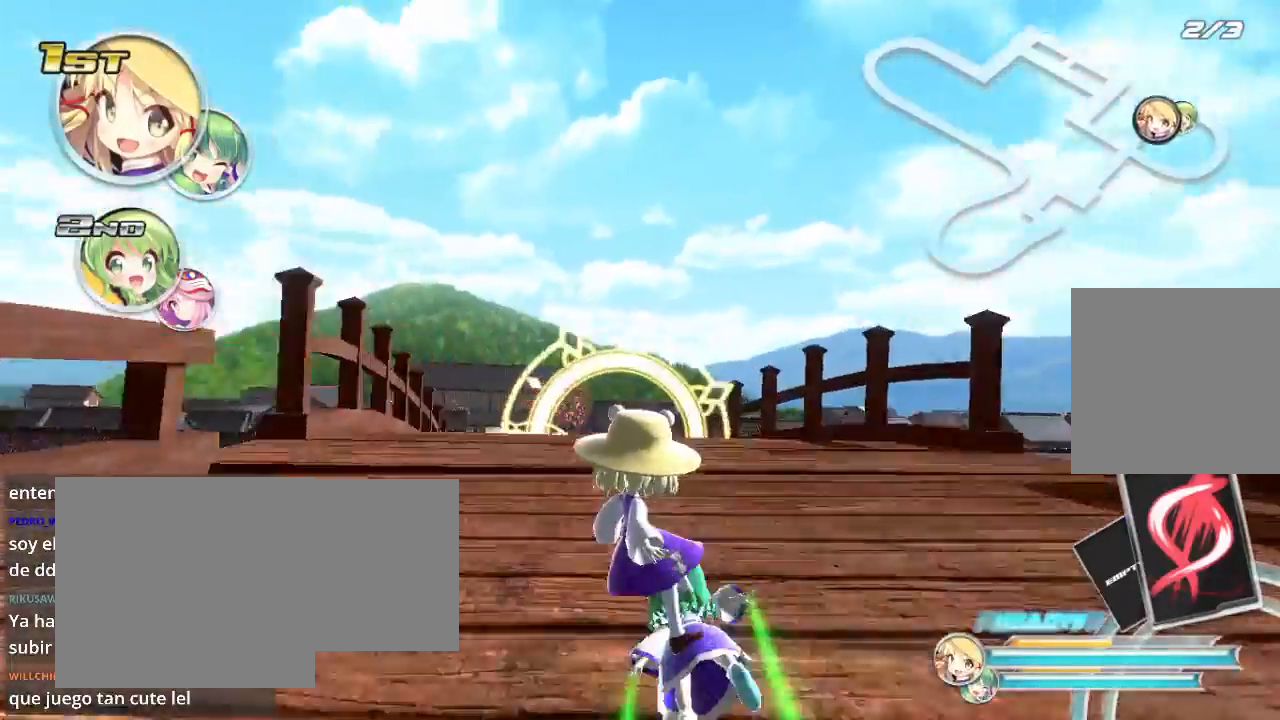
{"buttons": ["R2"], "left_stick": "up", "right_stick": "center", "events": [[233, "left_stick", "center"], [400, "left_stick", "up"]]}
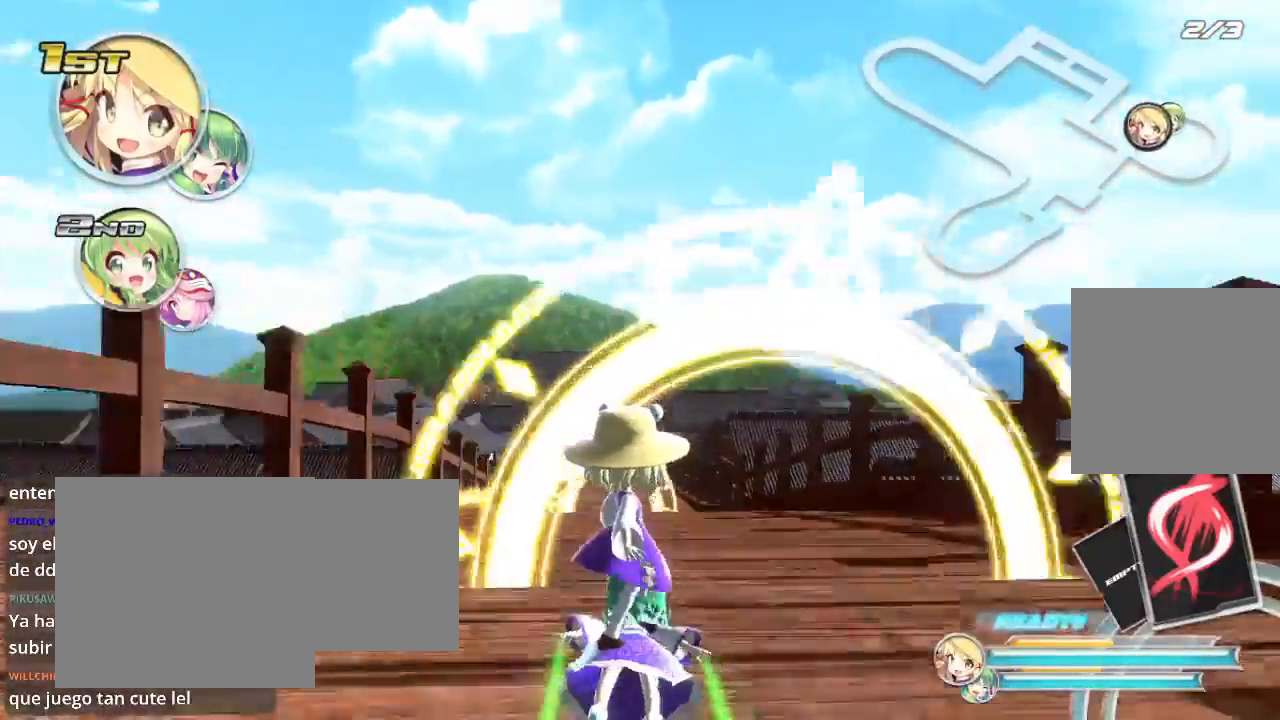
{"buttons": ["R2"], "left_stick": "up-left", "right_stick": "center", "events": [[167, "left_stick", "up-left"]]}
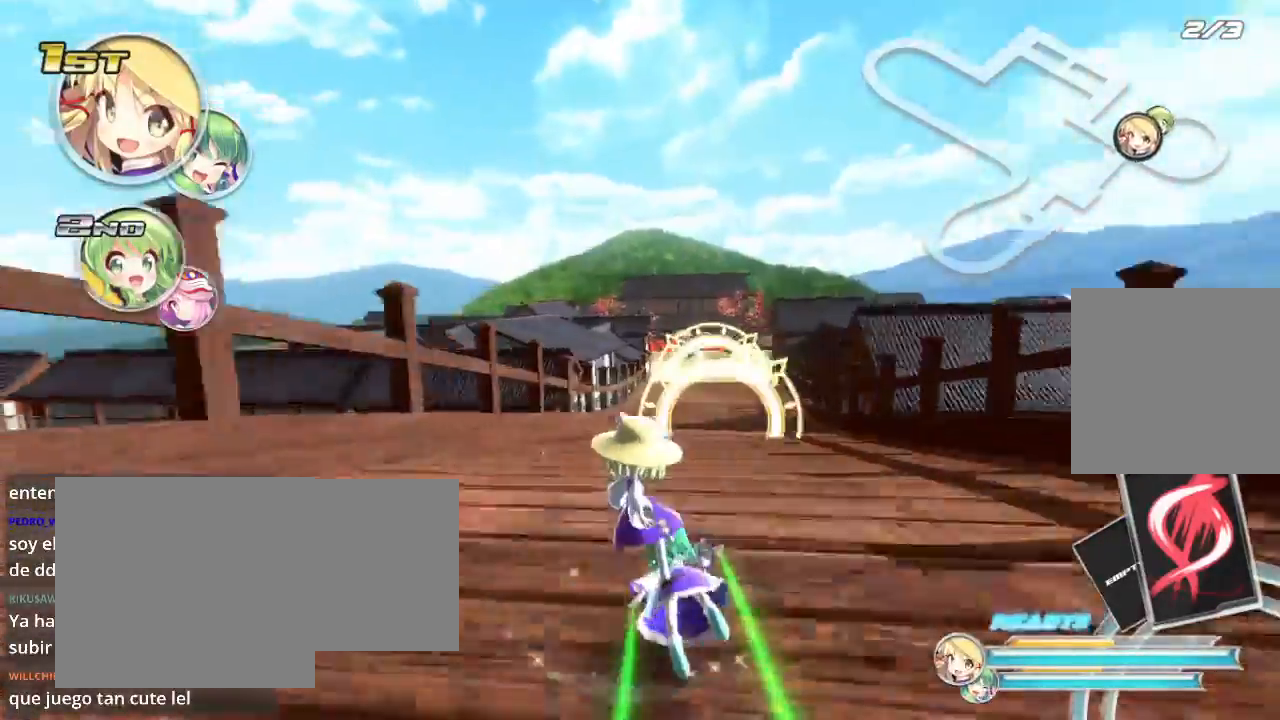
{"buttons": ["R2"], "left_stick": "up-left", "right_stick": "center", "events": [[100, "left_stick", "up-right"], [500, "left_stick", "up-left"]]}
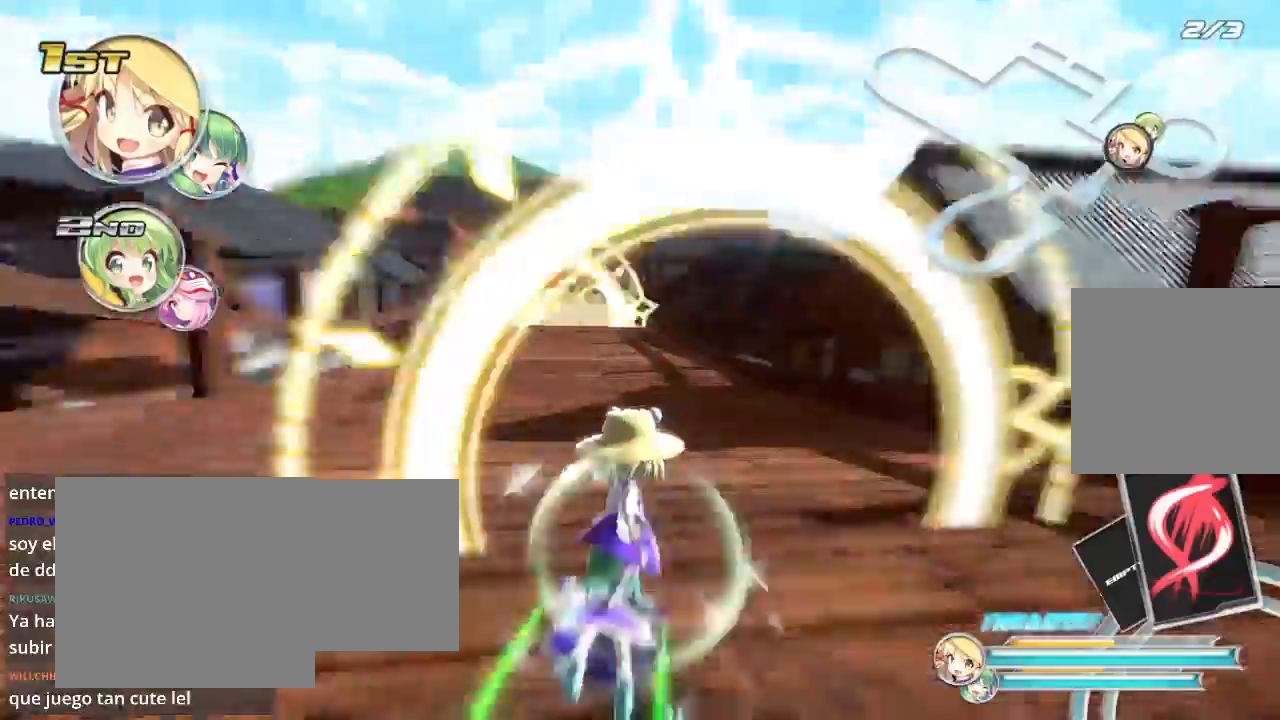
{"buttons": ["R2"], "left_stick": "up", "right_stick": "center", "events": [[200, "left_stick", "up"]]}
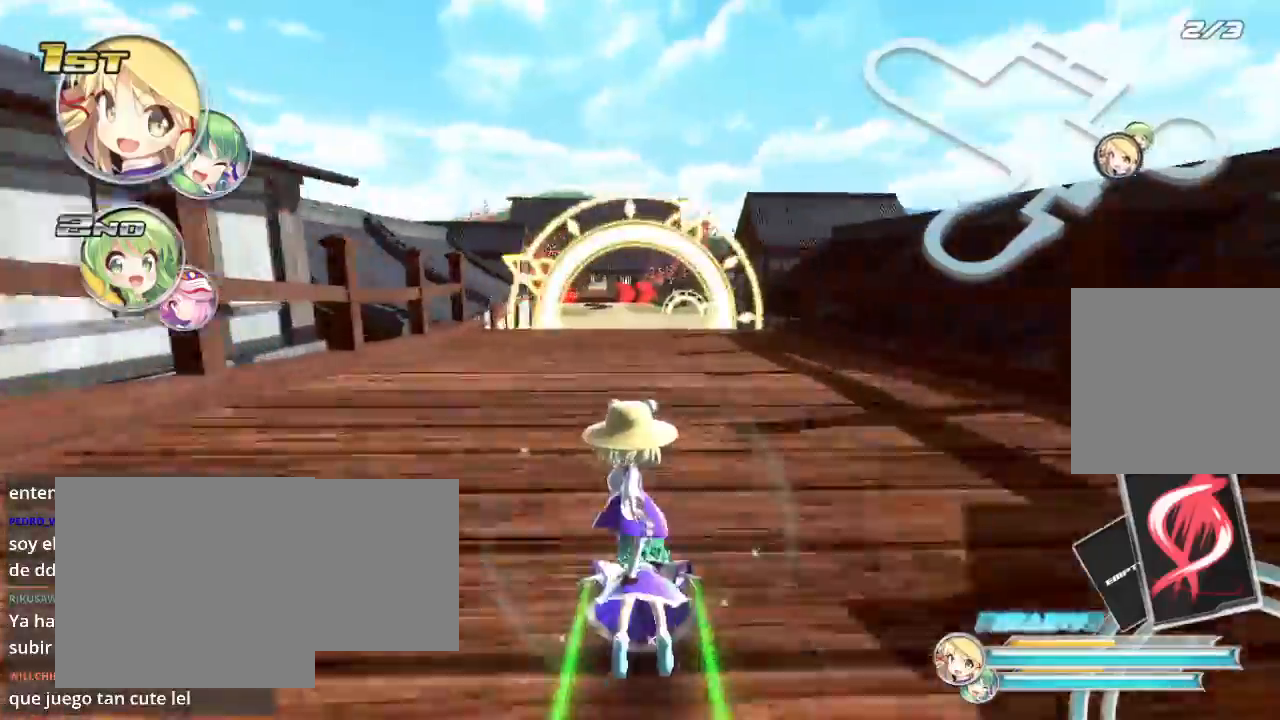
{"buttons": ["R2"], "left_stick": "up", "right_stick": "center", "events": []}
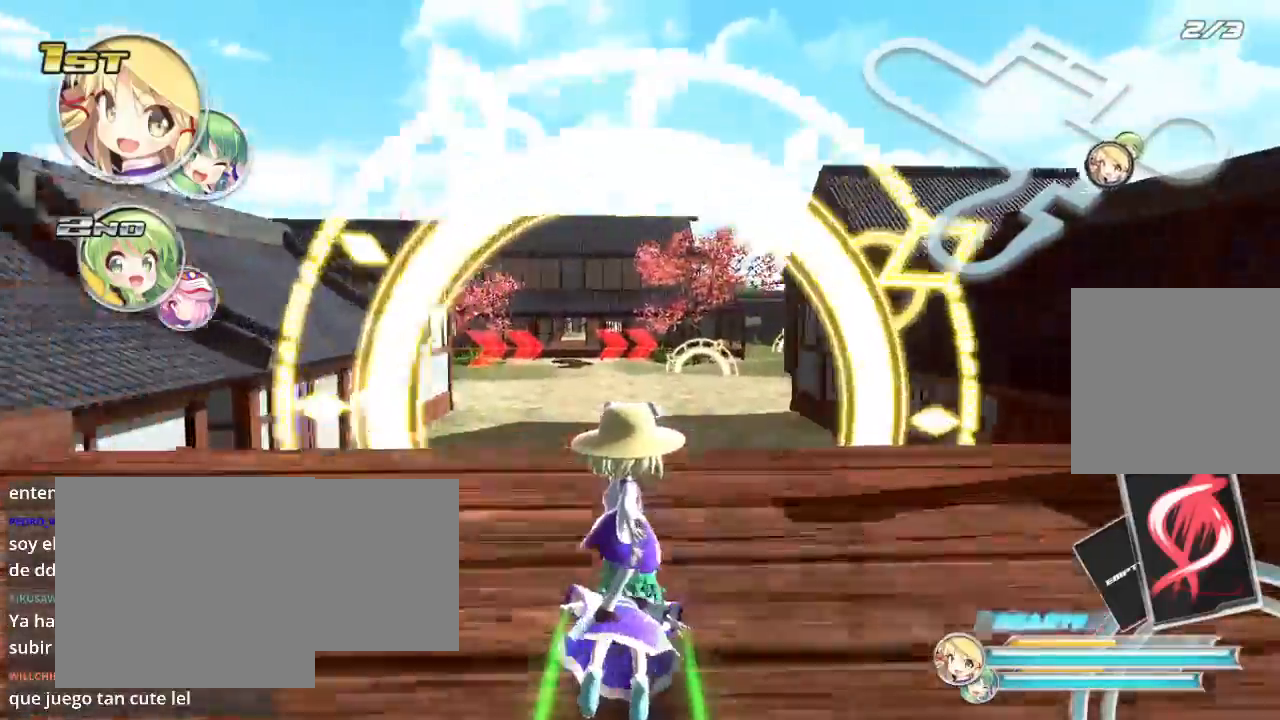
{"buttons": ["R2"], "left_stick": "up", "right_stick": "center", "events": []}
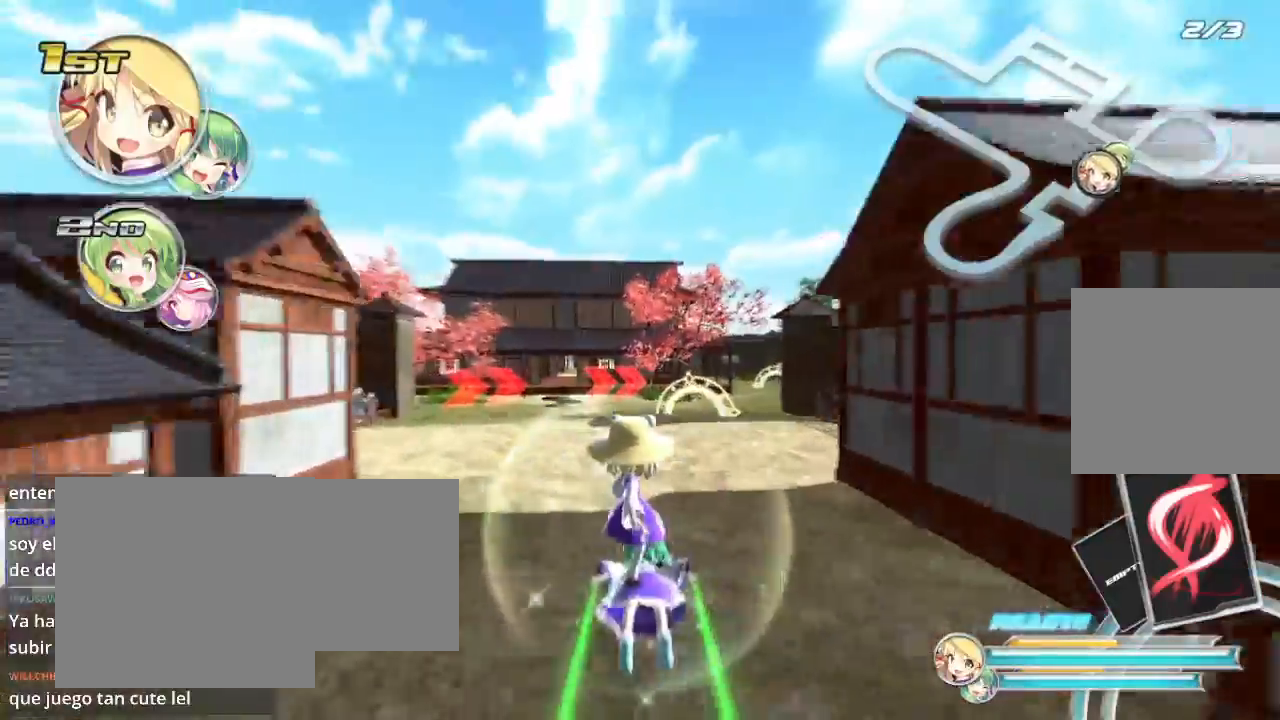
{"buttons": ["R2"], "left_stick": "up", "right_stick": "center", "events": [[233, "left_stick", "up-right"], [367, "left_stick", "up"]]}
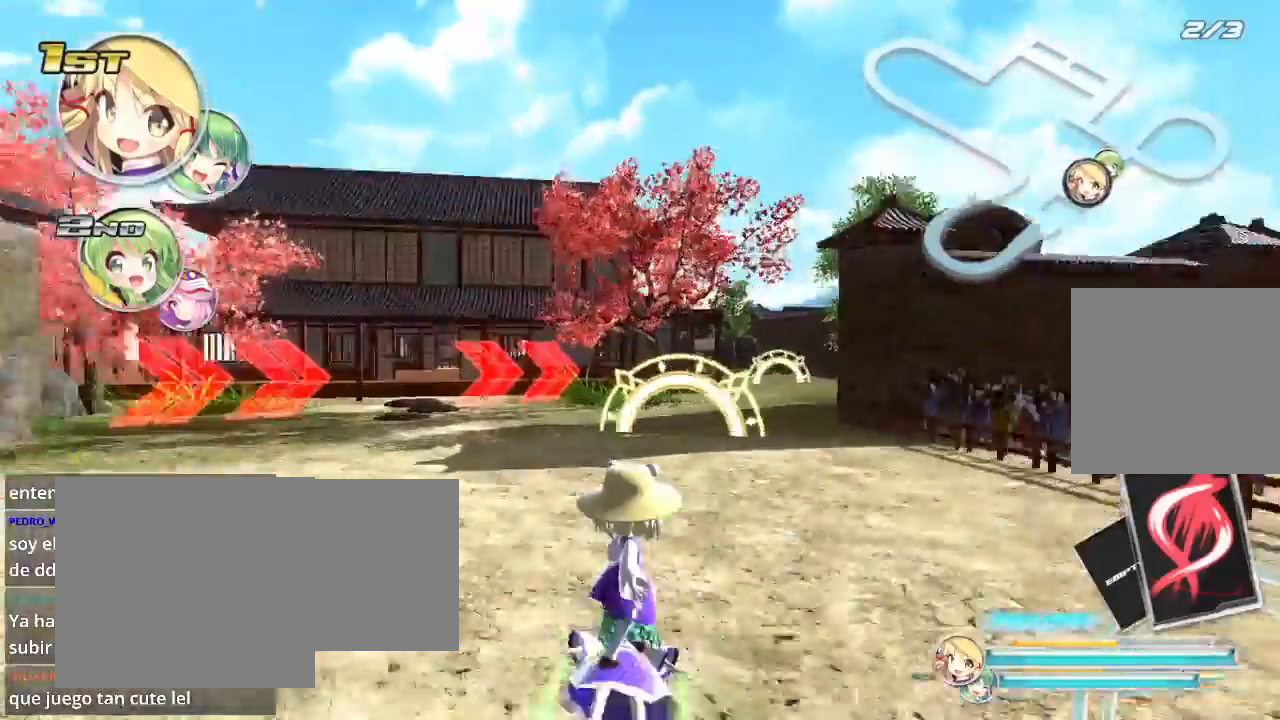
{"buttons": ["R2"], "left_stick": "up-right", "right_stick": "center", "events": [[233, "left_stick", "up-right"]]}
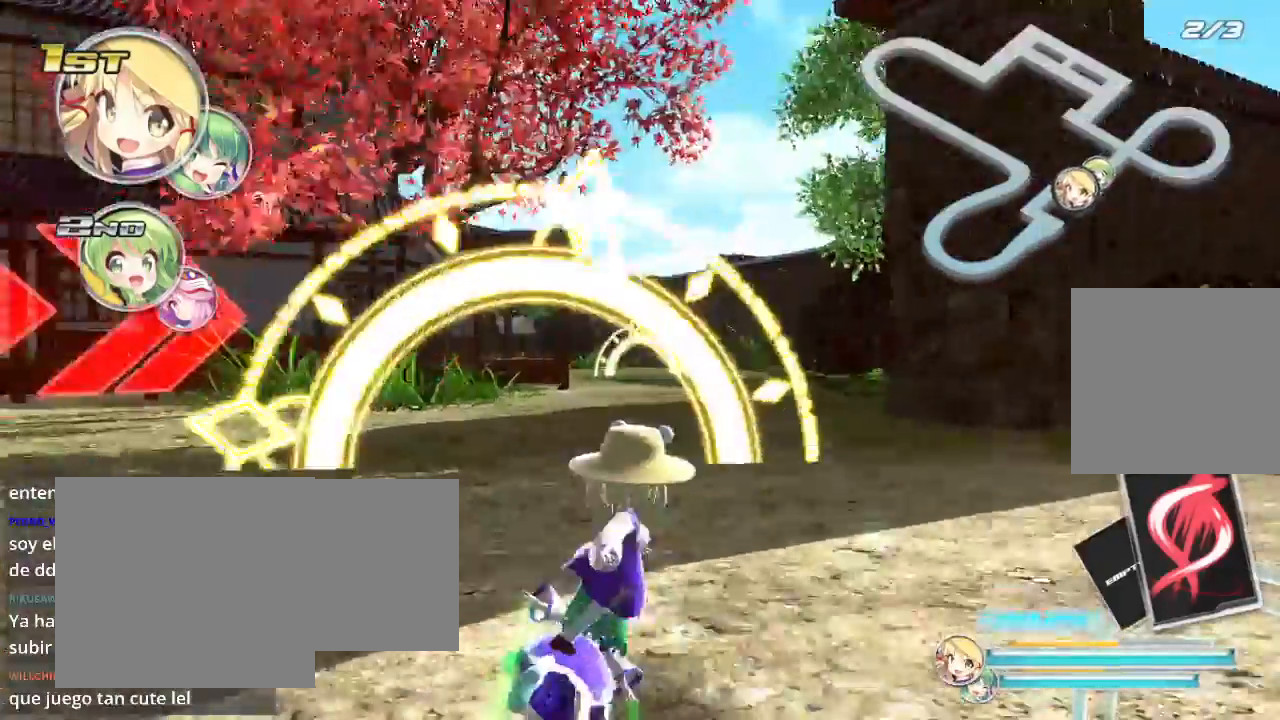
{"buttons": ["R2"], "left_stick": "center", "right_stick": "center", "events": [[67, "left_stick", "center"], [333, "left_stick", "right"], [400, "left_stick", "center"]]}
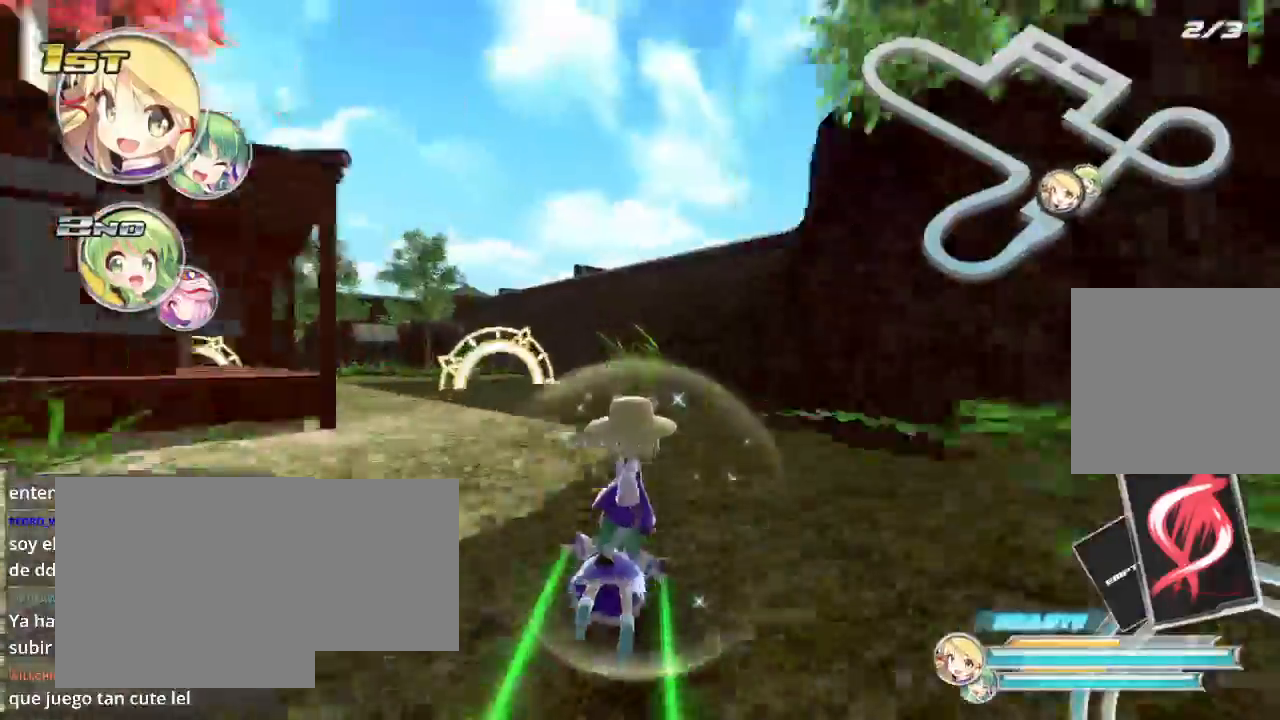
{"buttons": ["R2"], "left_stick": "center", "right_stick": "center", "events": [[67, "left_stick", "left"], [433, "left_stick", "center"]]}
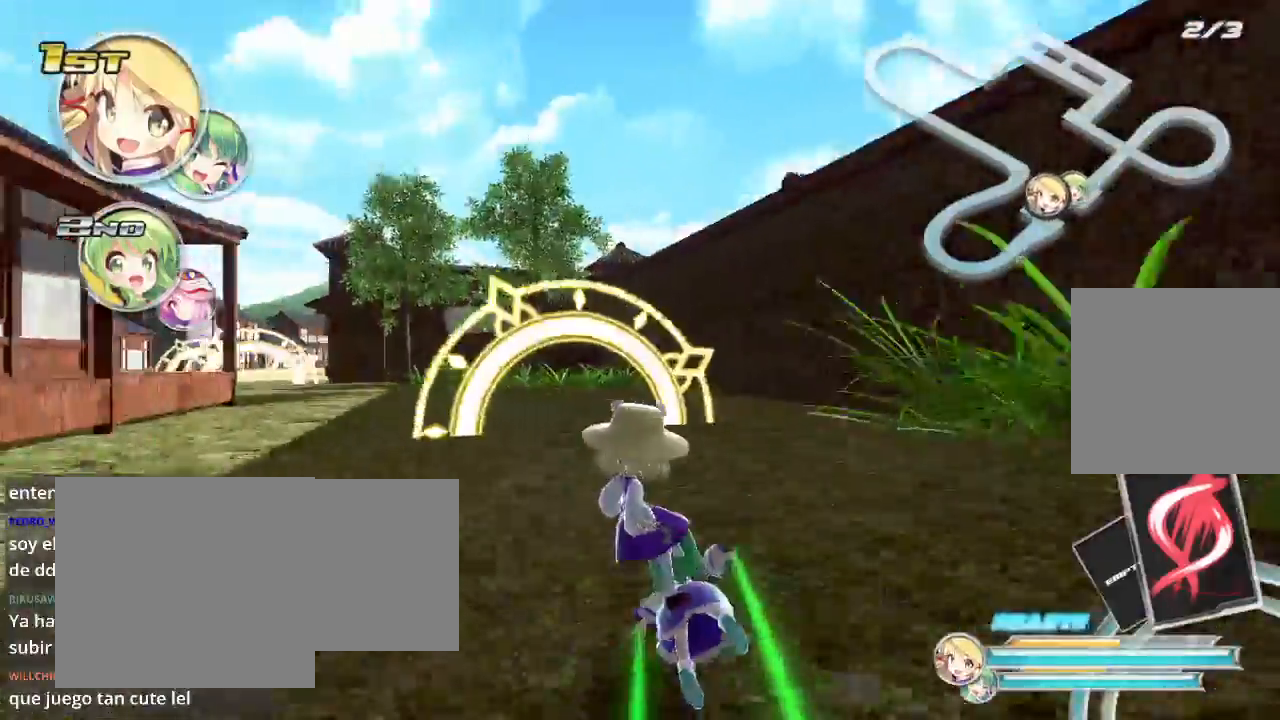
{"buttons": ["L2", "R2"], "left_stick": "left", "right_stick": "center", "events": [[100, "left_stick", "left"], [133, "L2", "down"], [333, "L2", "up"], [433, "L2", "down"]]}
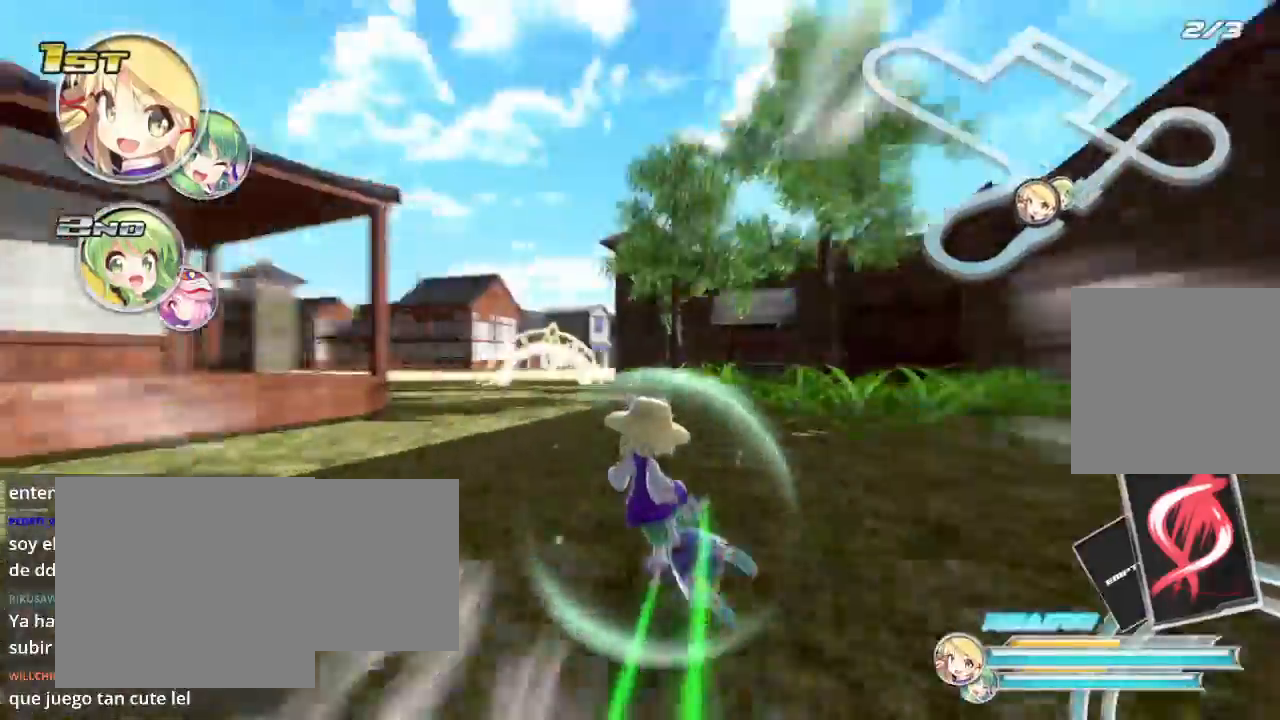
{"buttons": ["R2"], "left_stick": "left", "right_stick": "center", "events": [[67, "L2", "up"], [100, "left_stick", "center"], [500, "left_stick", "left"]]}
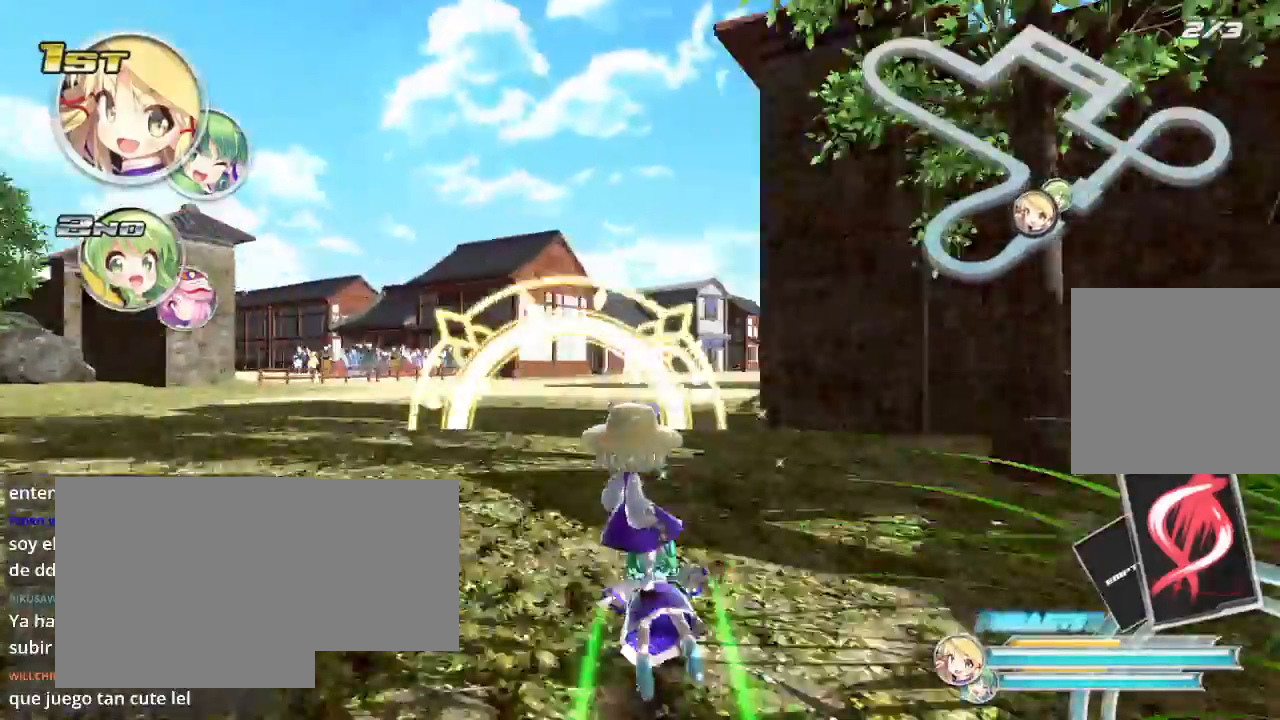
{"buttons": ["R2"], "left_stick": "right", "right_stick": "center", "events": [[167, "L2", "down"], [233, "left_stick", "center"], [333, "left_stick", "right"], [367, "L2", "up"]]}
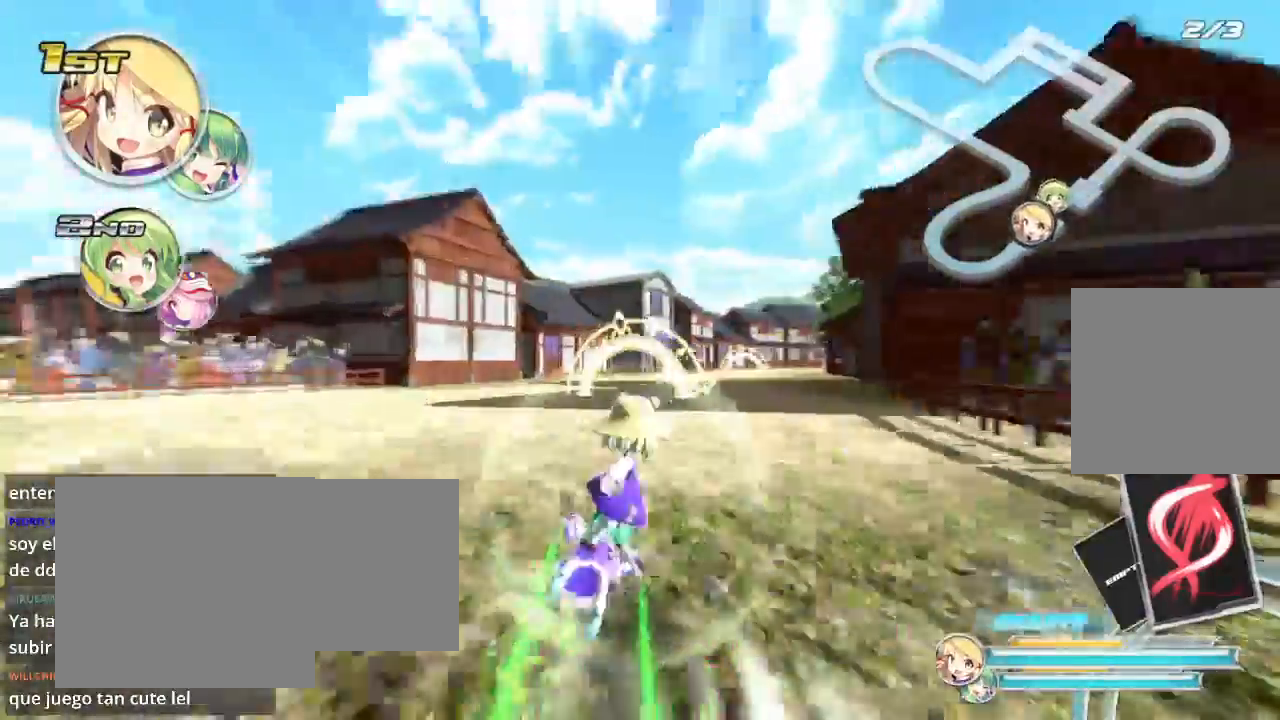
{"buttons": ["L2", "R2"], "left_stick": "right", "right_stick": "center", "events": [[167, "left_stick", "center"], [367, "L2", "down"], [367, "left_stick", "right"]]}
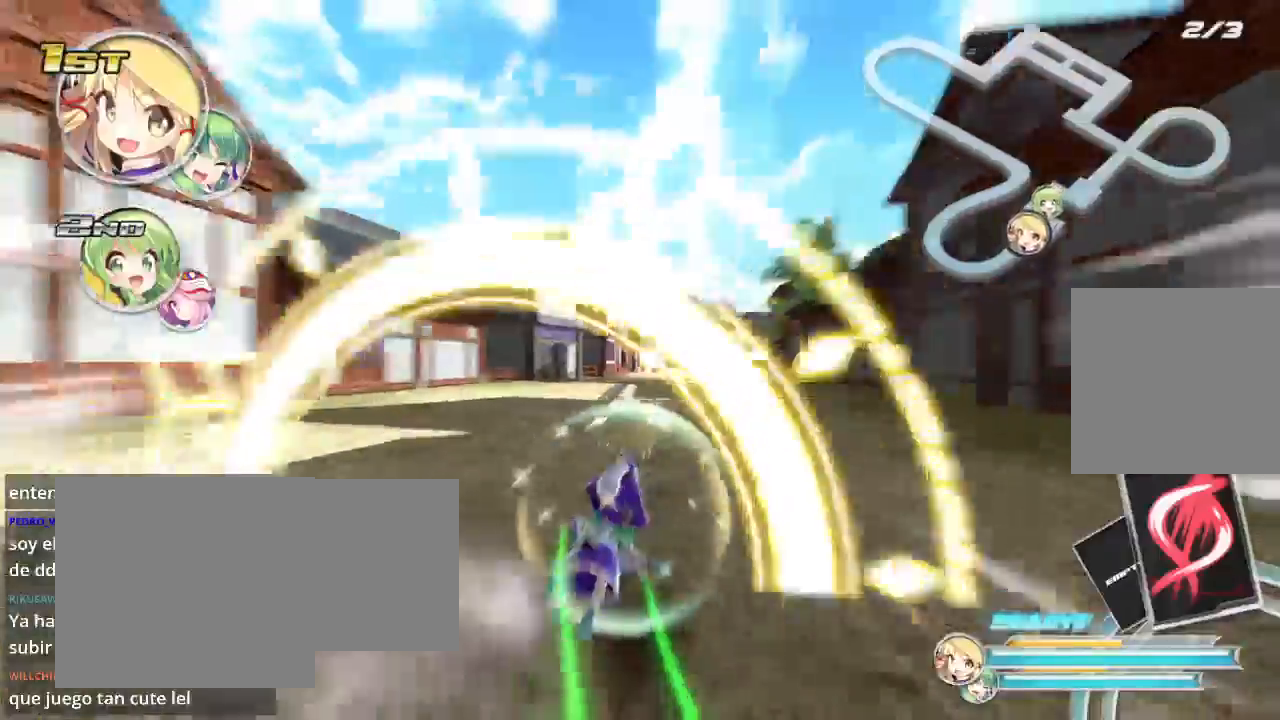
{"buttons": ["R2"], "left_stick": "center", "right_stick": "center", "events": [[33, "L2", "up"], [33, "left_stick", "center"]]}
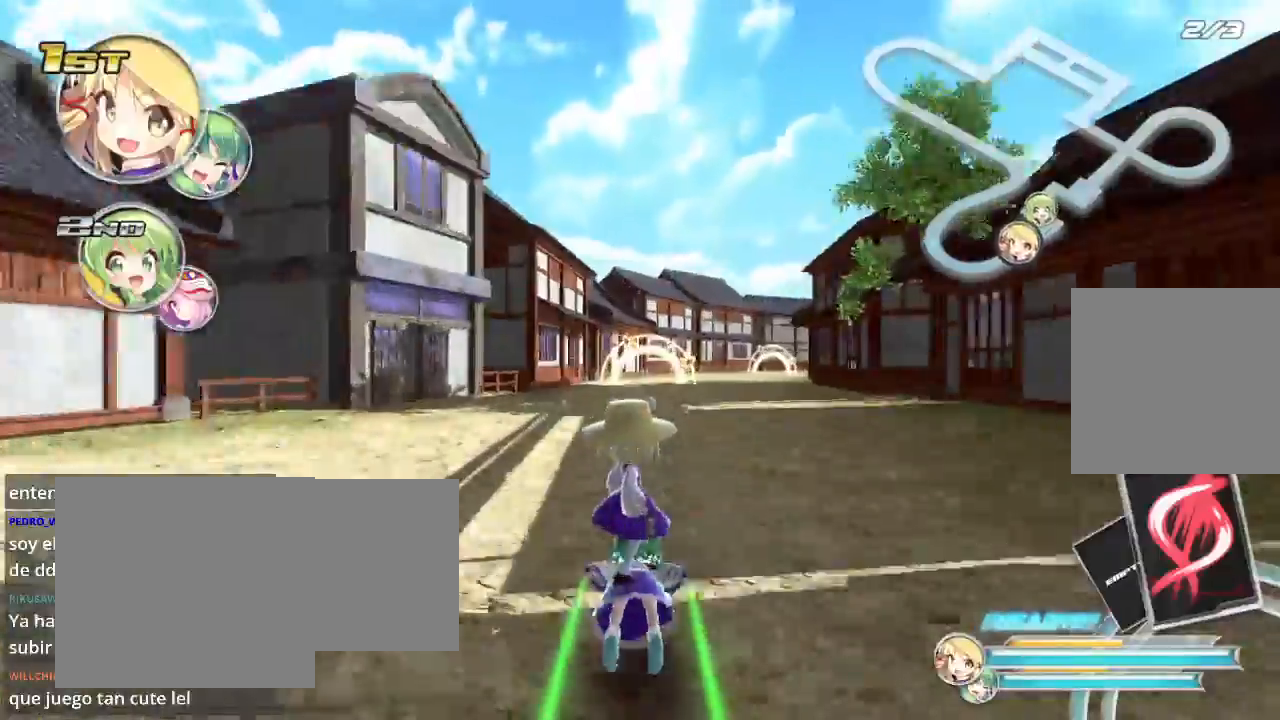
{"buttons": ["R2"], "left_stick": "right", "right_stick": "center", "events": [[500, "left_stick", "right"]]}
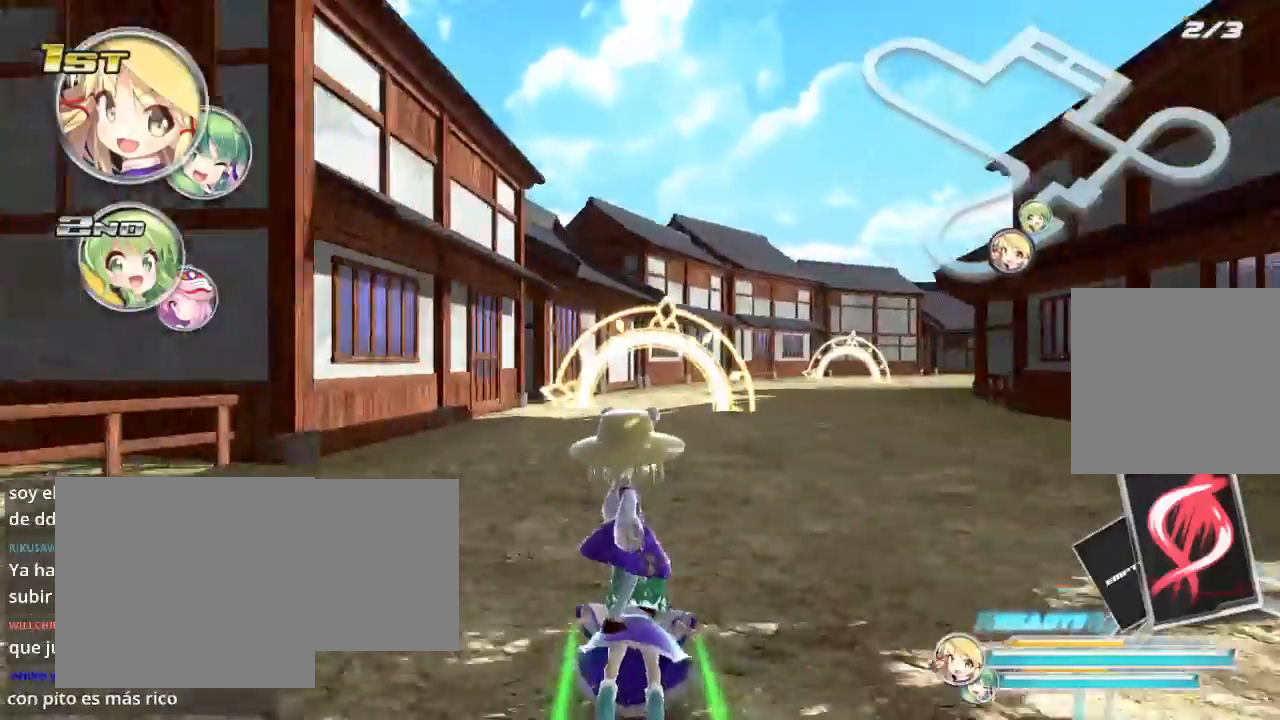
{"buttons": ["R2"], "left_stick": "right", "right_stick": "center", "events": [[167, "left_stick", "center"], [267, "L2", "down"], [433, "L2", "up"], [467, "left_stick", "right"]]}
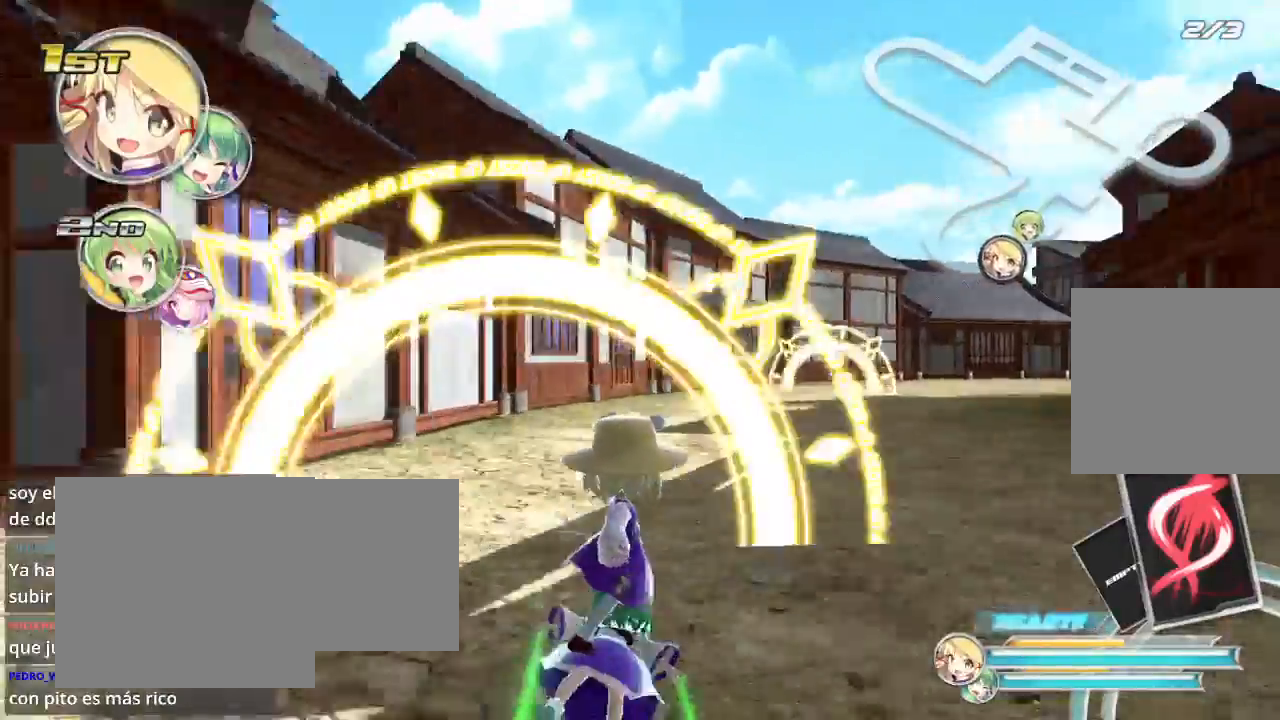
{"buttons": ["R2"], "left_stick": "right", "right_stick": "center", "events": [[67, "L2", "down"], [233, "L2", "up"], [300, "L2", "down"], [467, "L2", "up"]]}
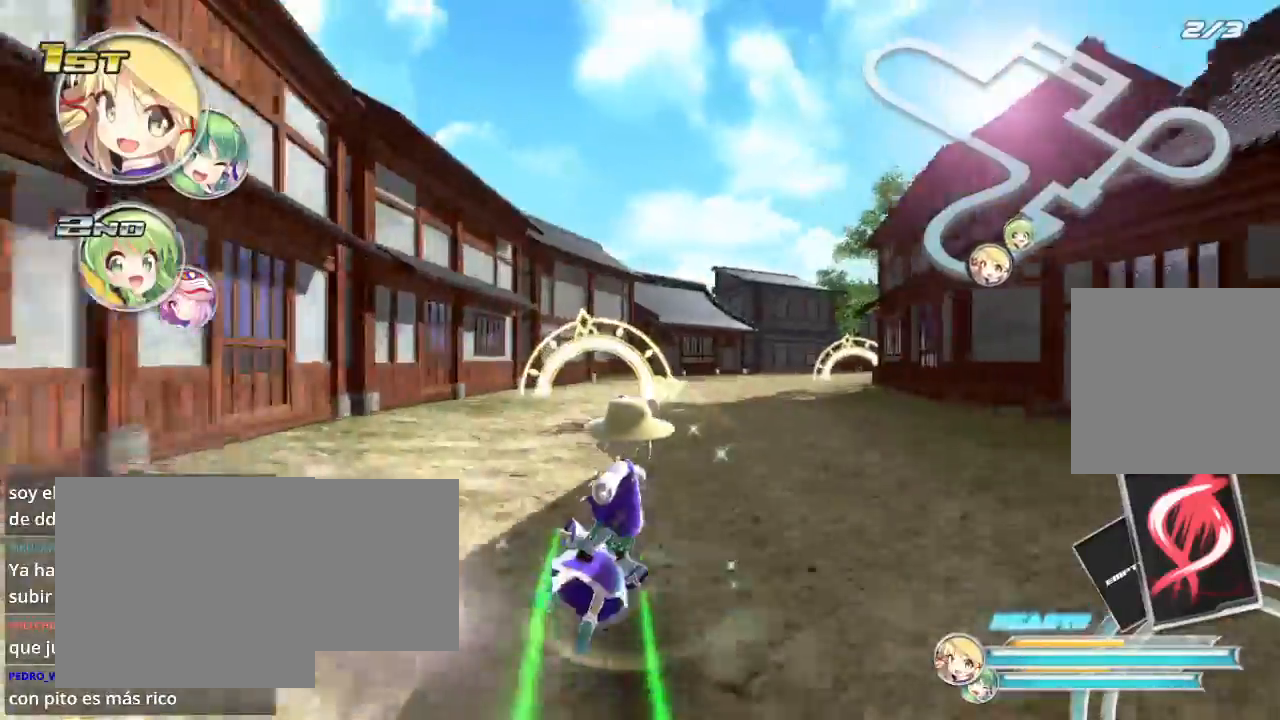
{"buttons": ["L2", "R2"], "left_stick": "right", "right_stick": "center", "events": [[133, "left_stick", "center"], [400, "left_stick", "right"], [467, "L2", "down"]]}
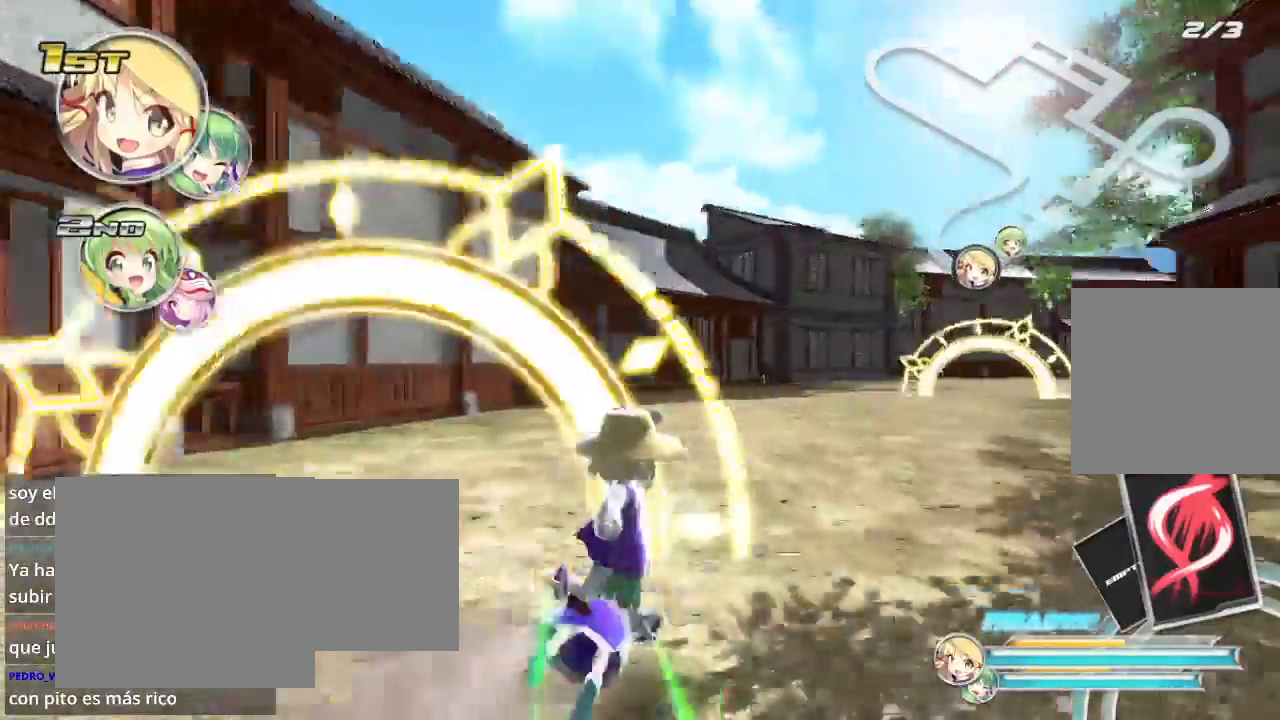
{"buttons": ["R2"], "left_stick": "center", "right_stick": "center", "events": [[133, "L2", "up"], [233, "L2", "down"], [467, "L2", "up"], [467, "left_stick", "center"]]}
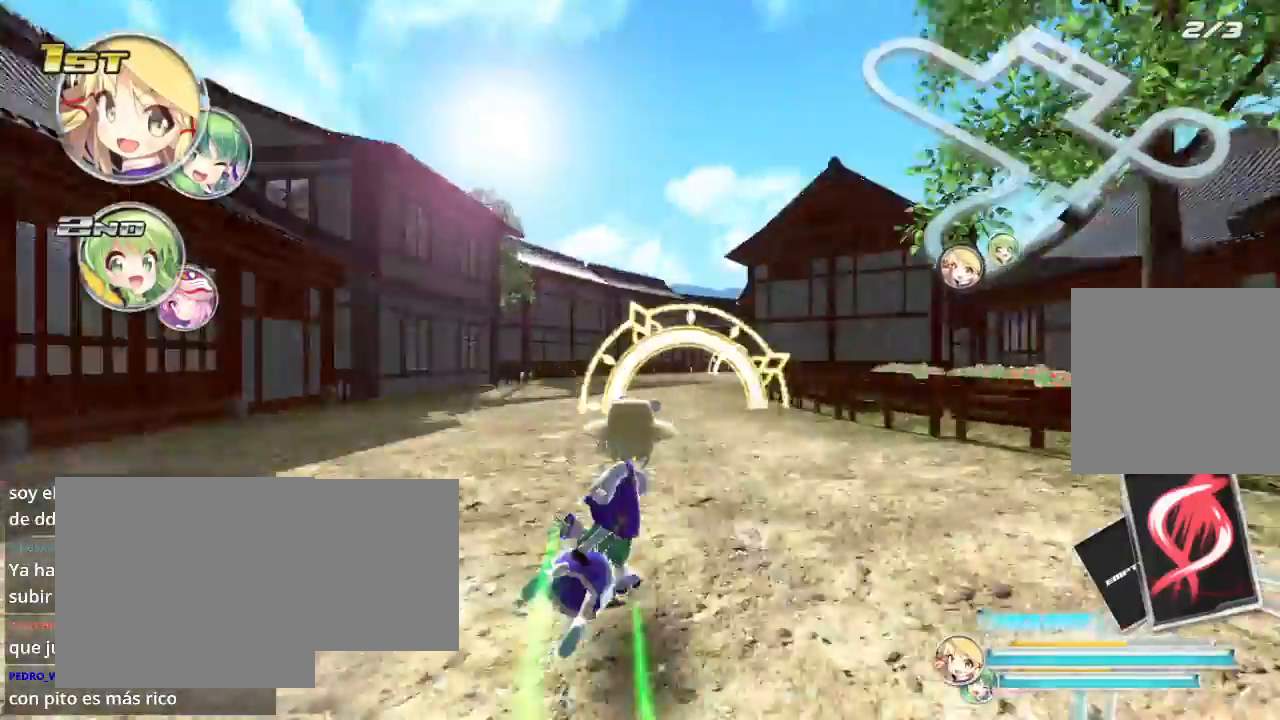
{"buttons": ["L2", "R2"], "left_stick": "right", "right_stick": "center", "events": [[400, "L2", "down"], [433, "left_stick", "right"]]}
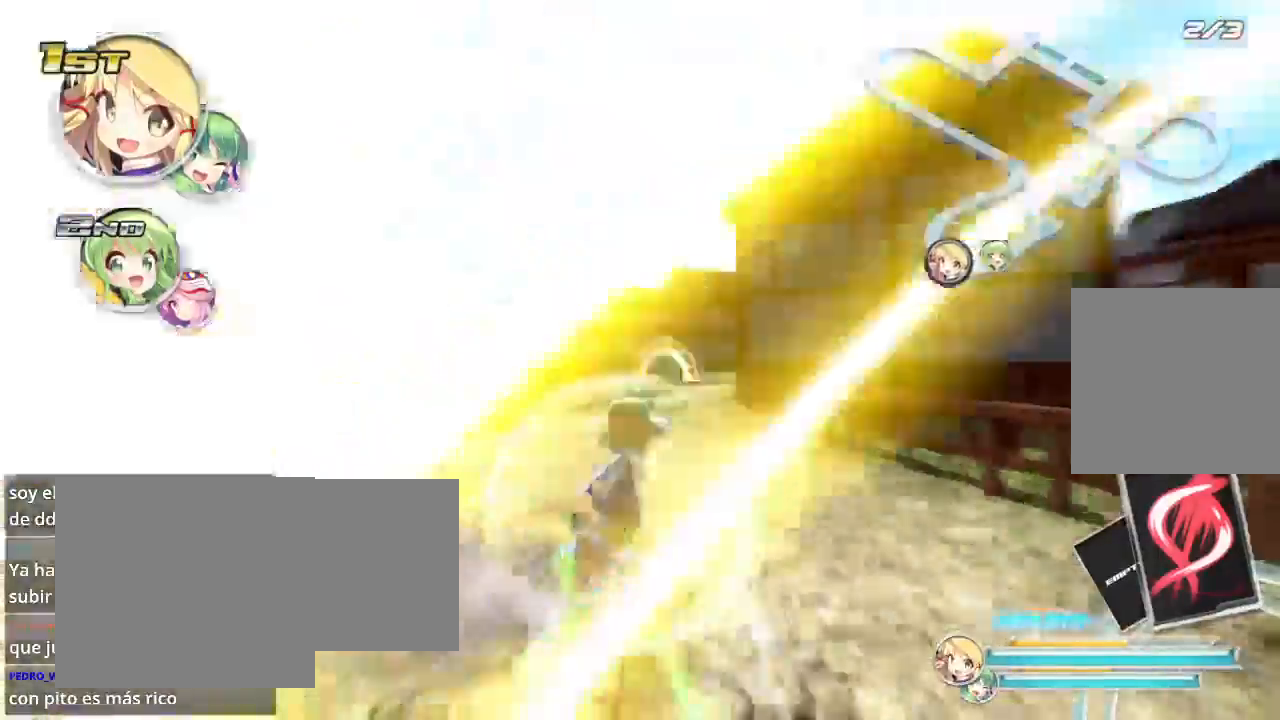
{"buttons": ["R2"], "left_stick": "left", "right_stick": "center", "events": [[67, "left_stick", "center"], [100, "L2", "up"], [300, "left_stick", "left"]]}
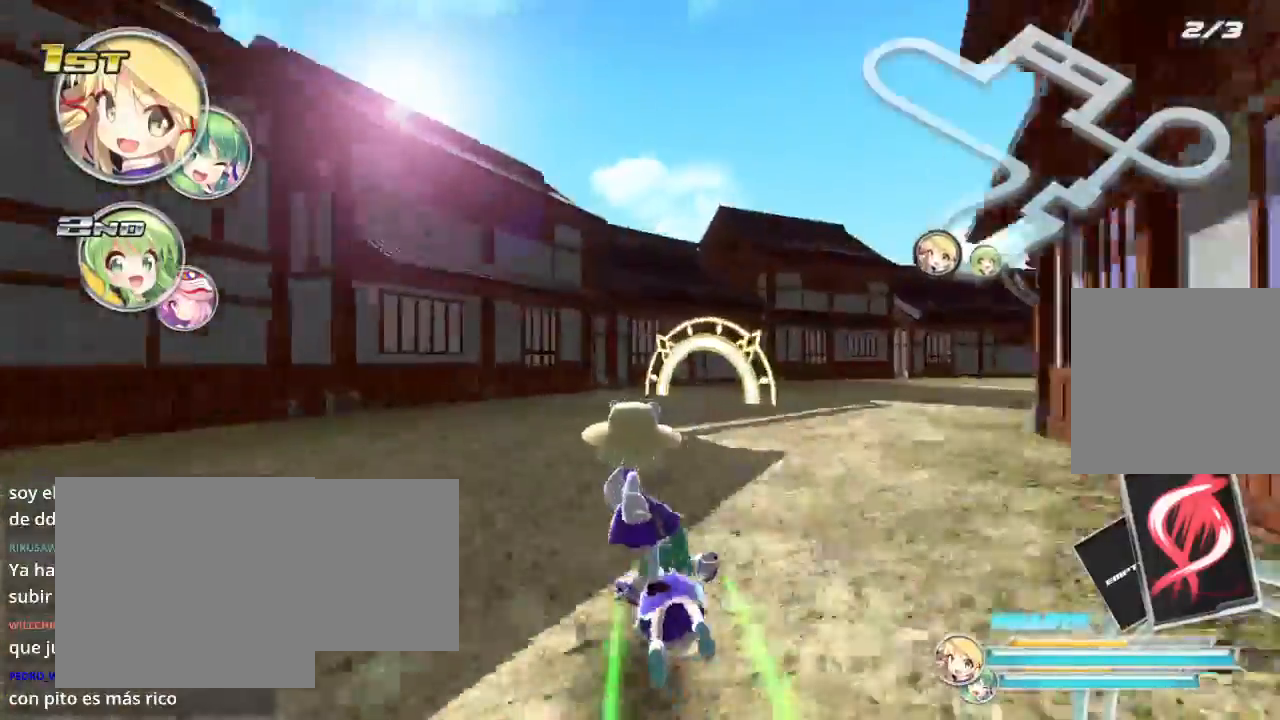
{"buttons": ["L2", "R2"], "left_stick": "right", "right_stick": "center", "events": [[33, "left_stick", "center"], [100, "L2", "down"], [100, "left_stick", "right"], [367, "L2", "up"], [433, "L2", "down"]]}